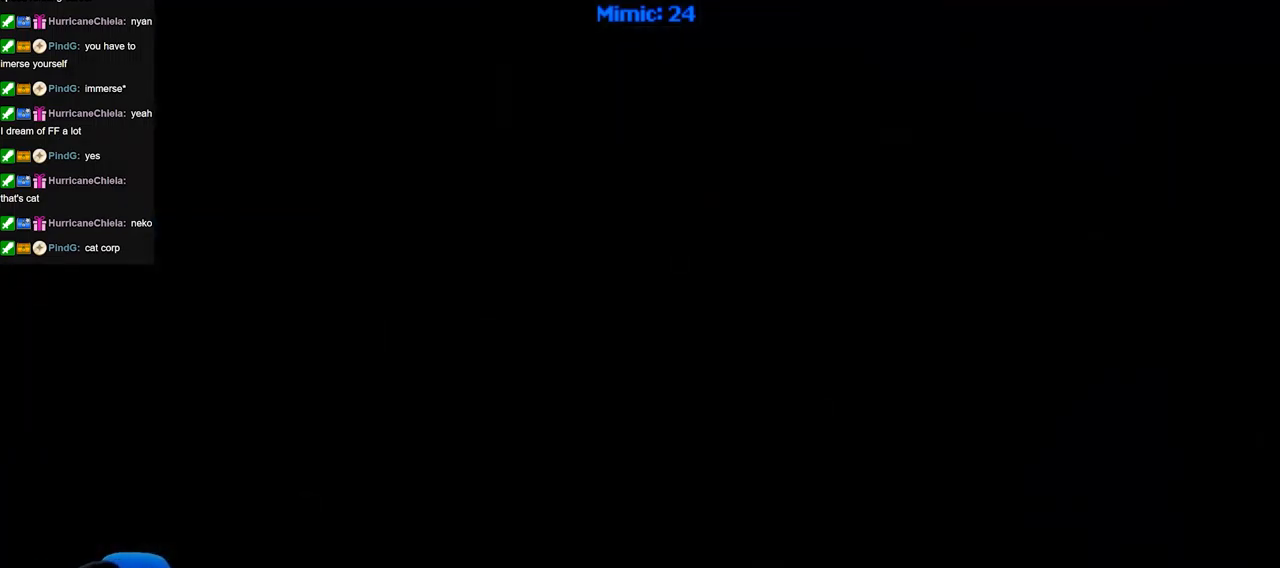
Gameplay with keyboard; each line is a JSON object with the keys held at the frame after it. "events" lists presses ("down") and releases ("up") of ".", "/", "0", "1", "2", "3", "4", "5", "6", "7", "8", "9", "a", "alt_l", "alt_r", "b", "backslash", "backspace", "c", "caps_lock", "comma", "ctrl_l", "ctrl_r", "d", "down", "e", "equals", "escape", "f", "f1", "f10", "f11", "f12", "f2", "f3", "f4", "f5", "f6", "f7", "f8", "f9", "g", "h", "i", "j", "k", "l", "lbracket", "left", "m", "minus", "n", "o", "p", "q", "quote", "r", "rbracket", "return", "right", "s", "semicolon", "shift_l", "shift_r", "space", "super", "t", "tab", "tilde", "u", "up", "v", "w", "x", "y" and "z" between this image and that frame as [ms after this image, input, new state], when the widget could be followed in between. No other keys are recorded. Mouse input is not recorded.
{"keys": ["ctrl_r"], "events": [[266, "ctrl_r", "down"]]}
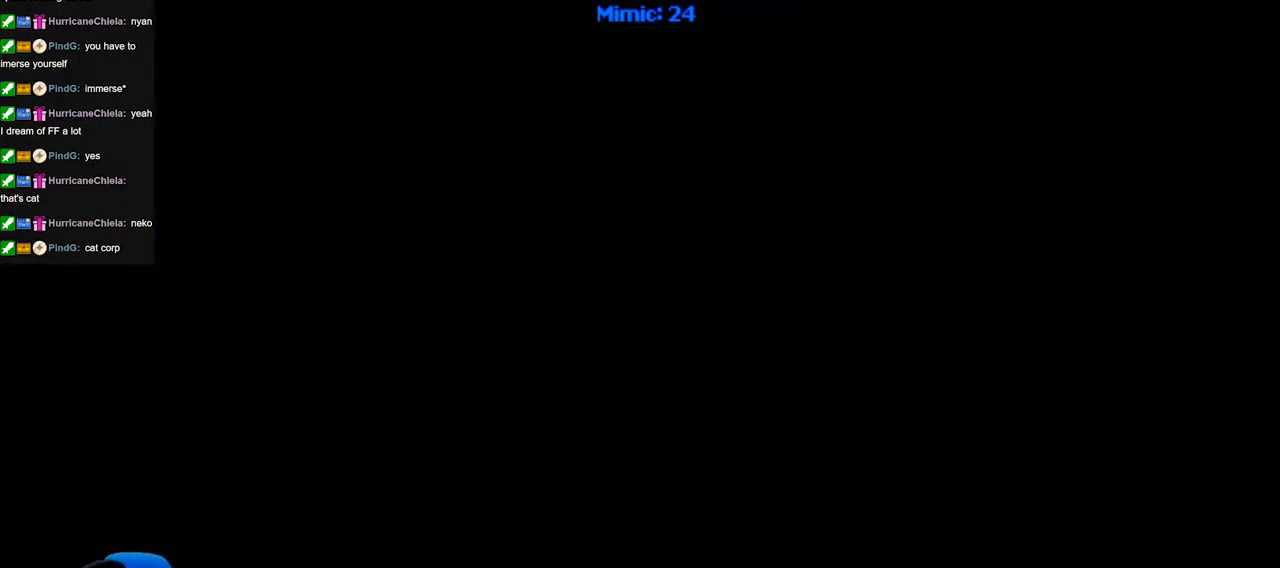
{"keys": [], "events": [[17, "right", "down"], [100, "right", "up"], [434, "ctrl_r", "up"]]}
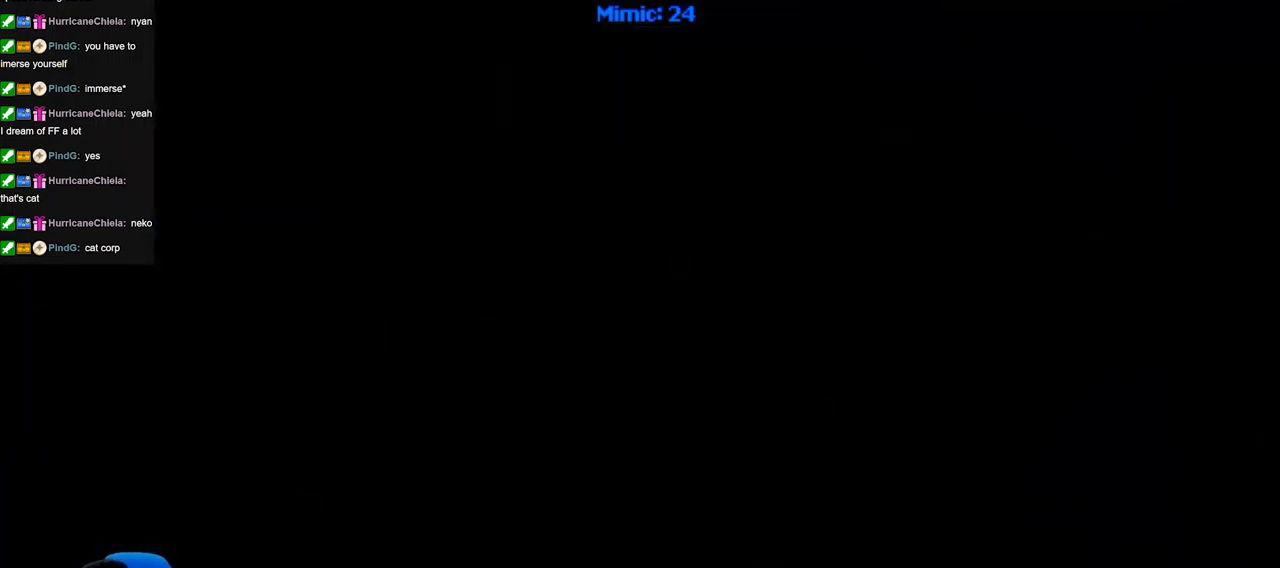
{"keys": [], "events": []}
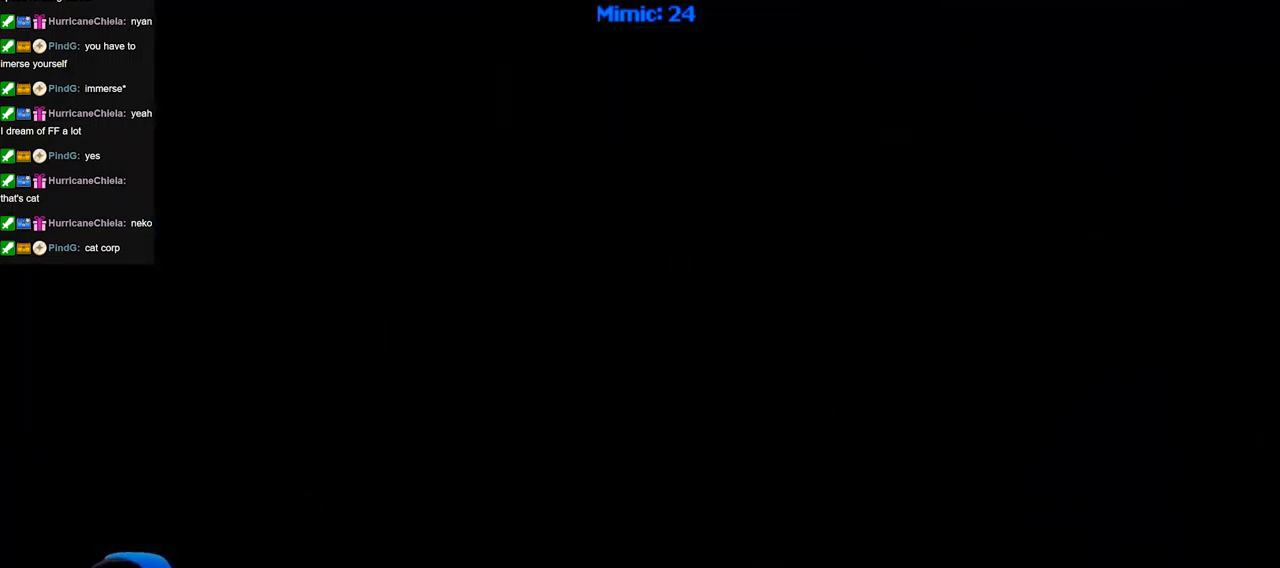
{"keys": [], "events": []}
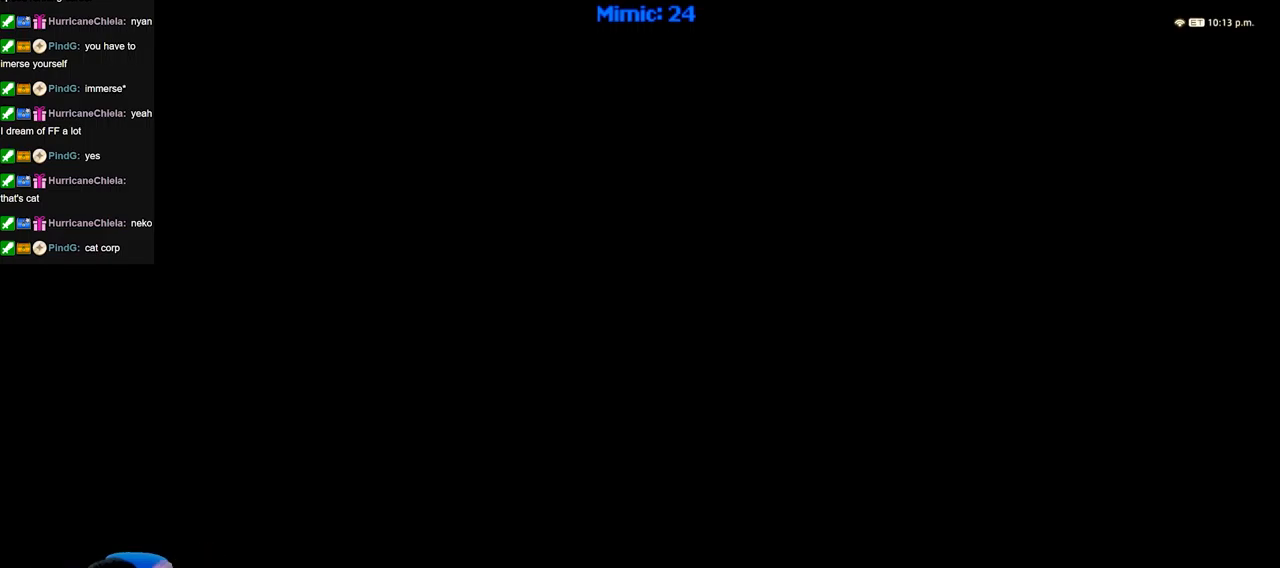
{"keys": [], "events": []}
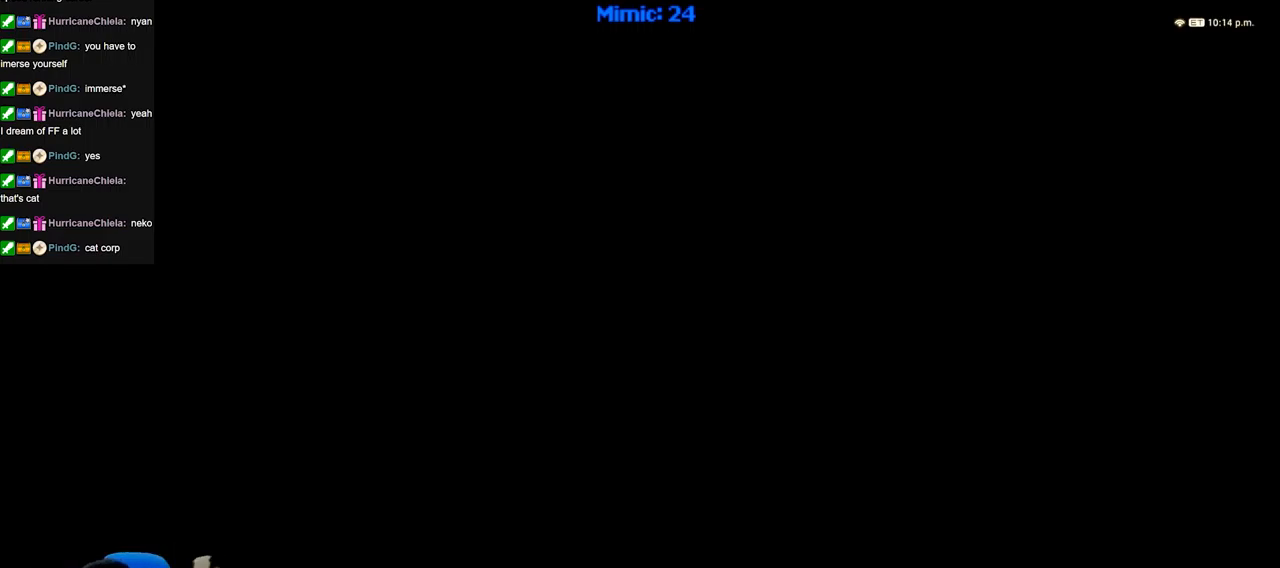
{"keys": [], "events": []}
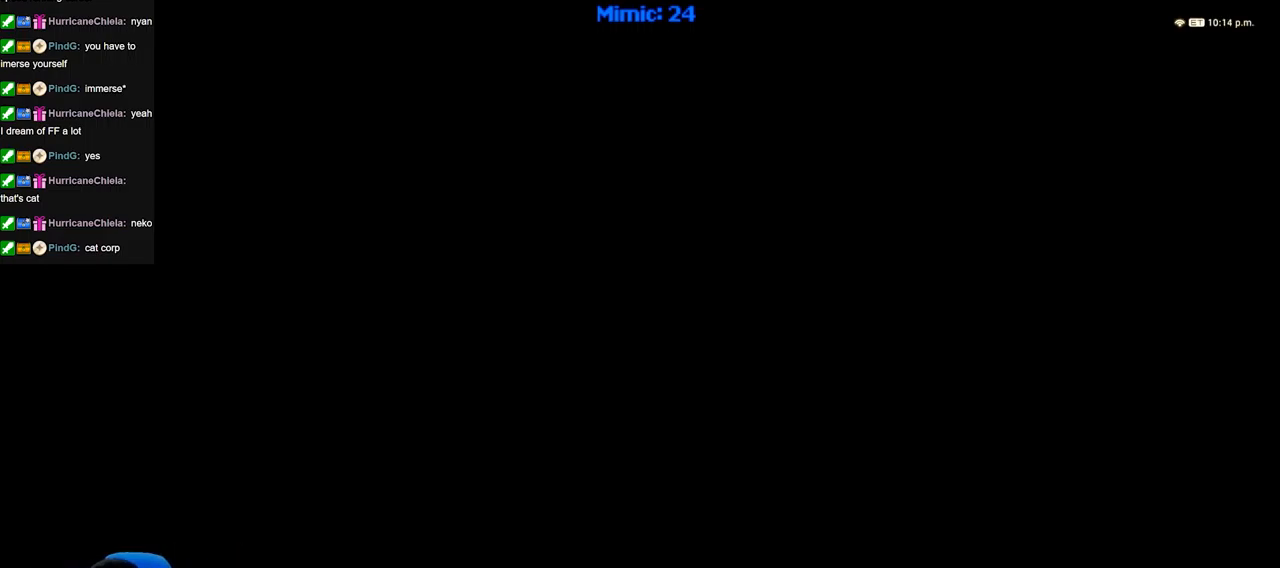
{"keys": [], "events": []}
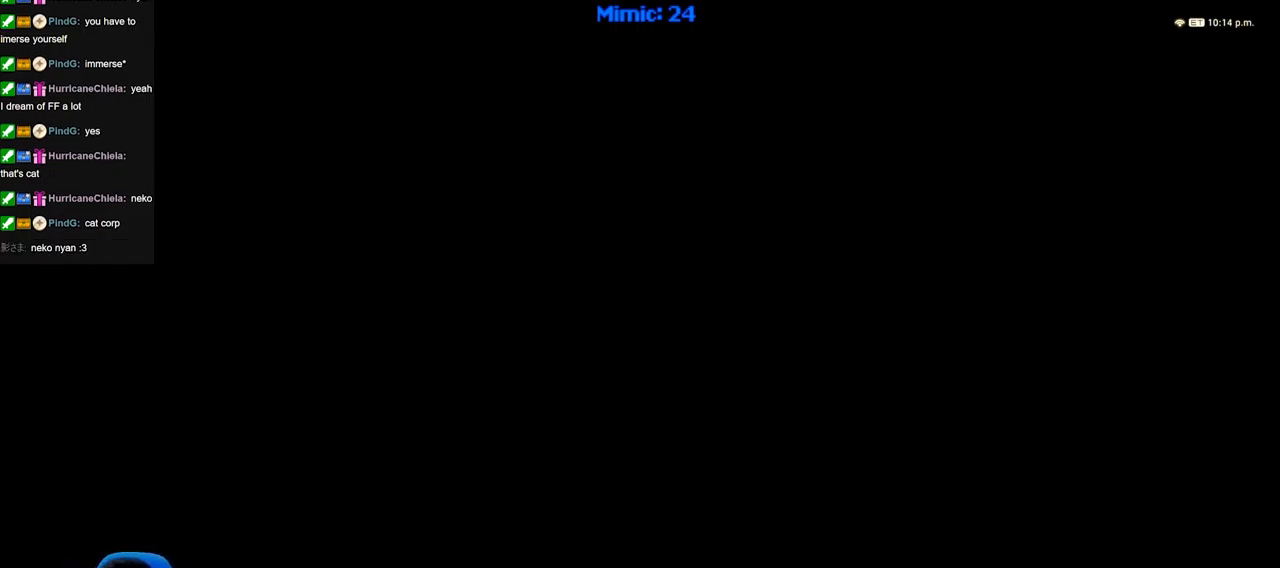
{"keys": [], "events": []}
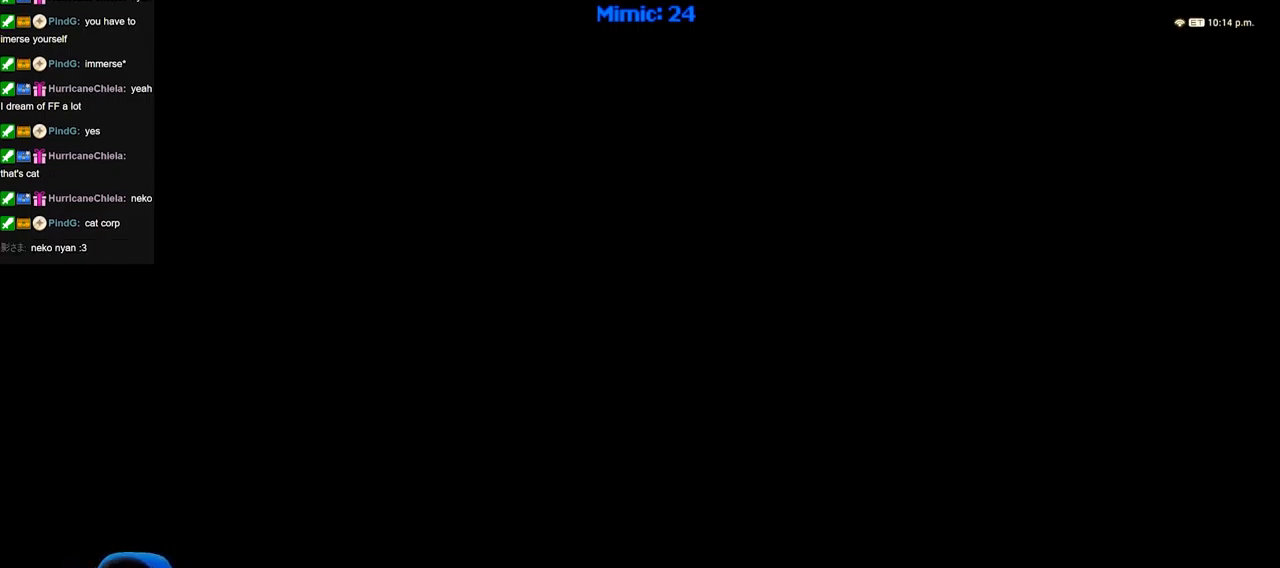
{"keys": [], "events": []}
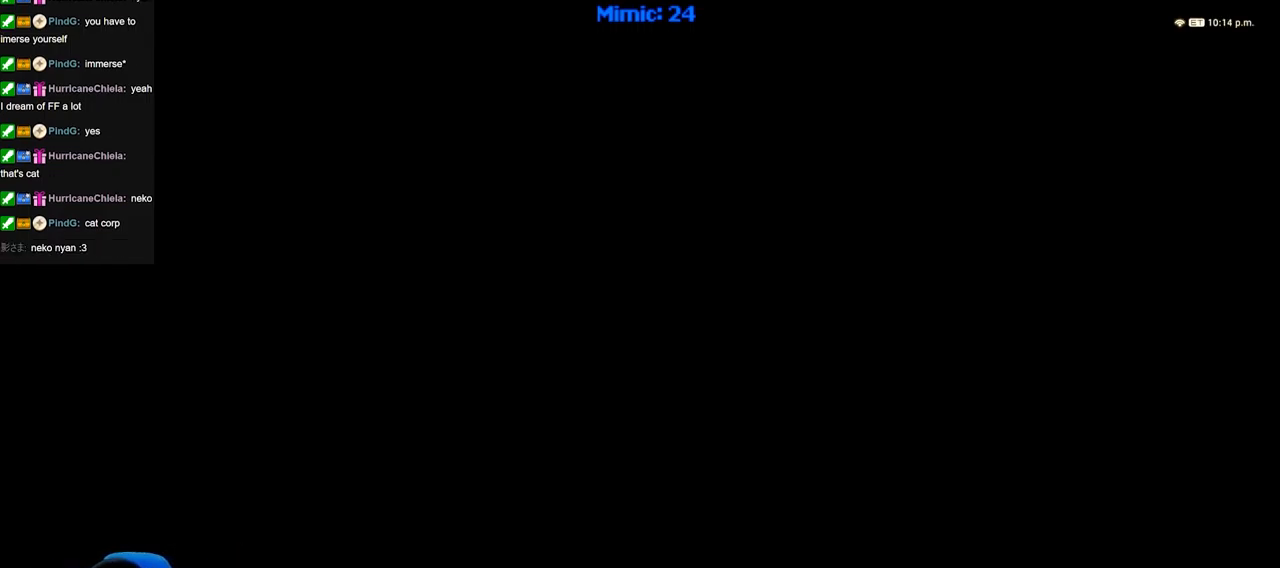
{"keys": [], "events": []}
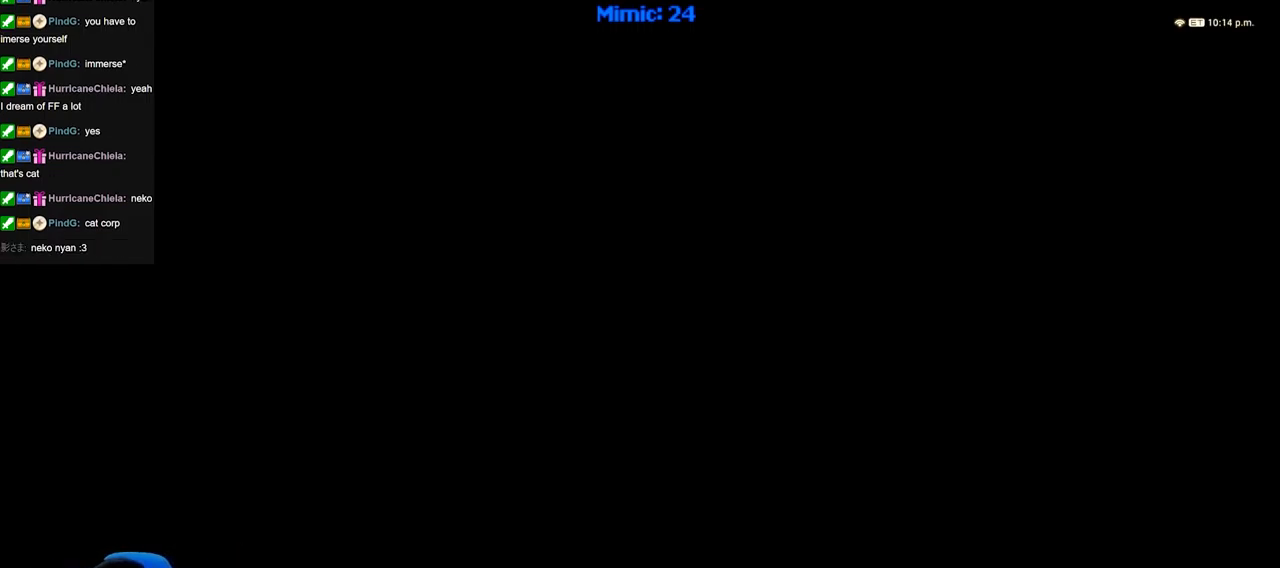
{"keys": [], "events": []}
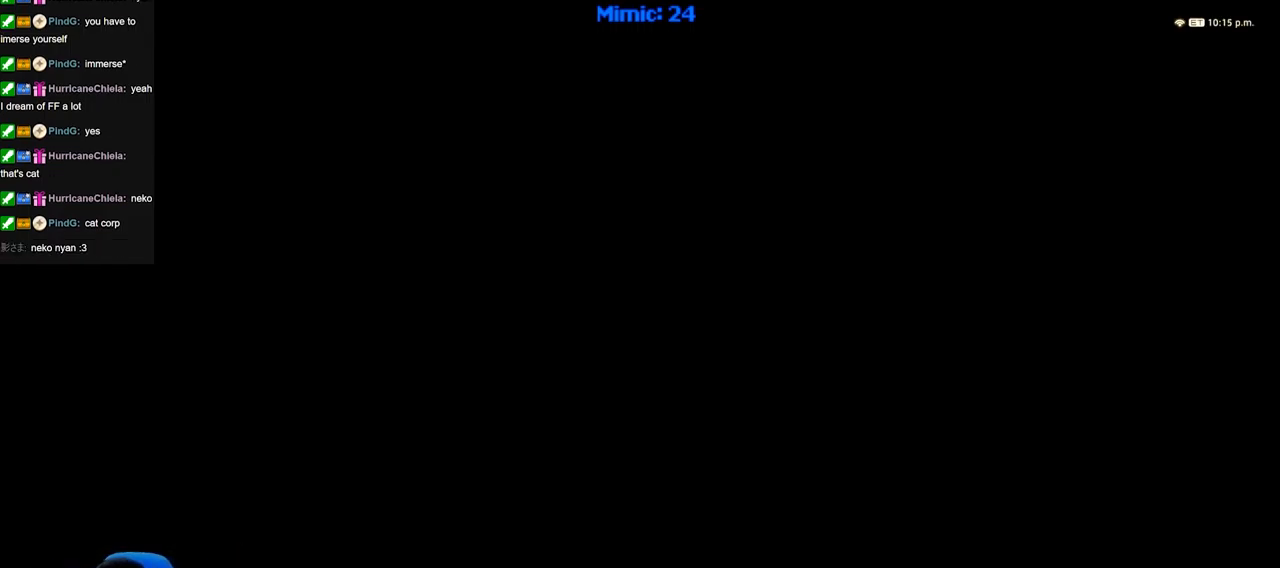
{"keys": ["w"], "events": [[67, "w", "down"]]}
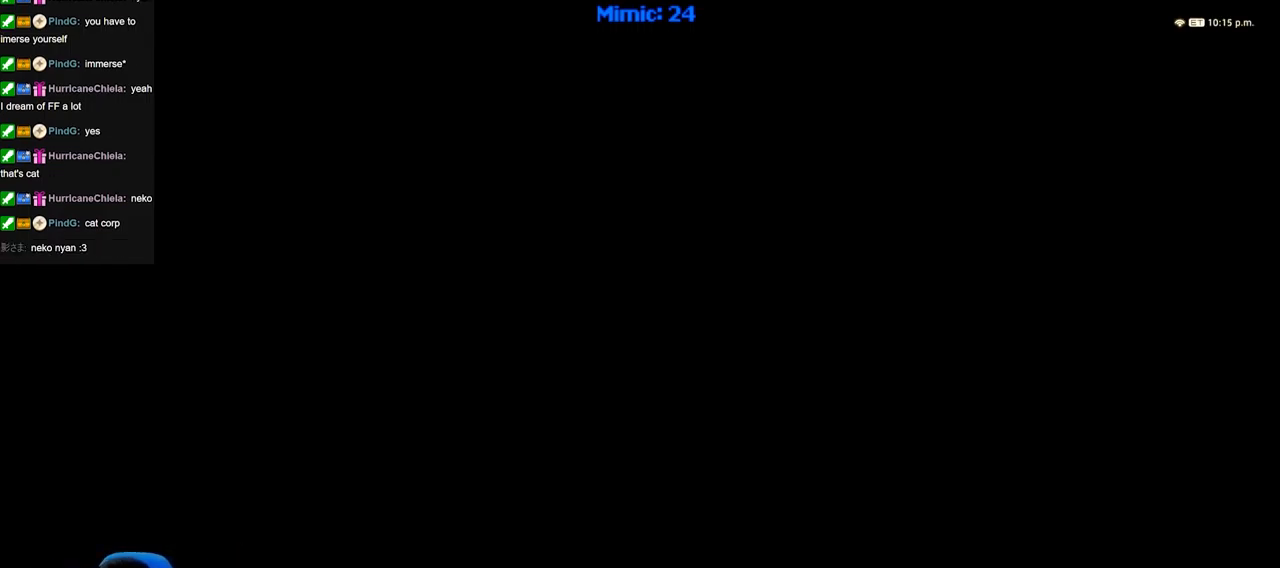
{"keys": ["w"], "events": []}
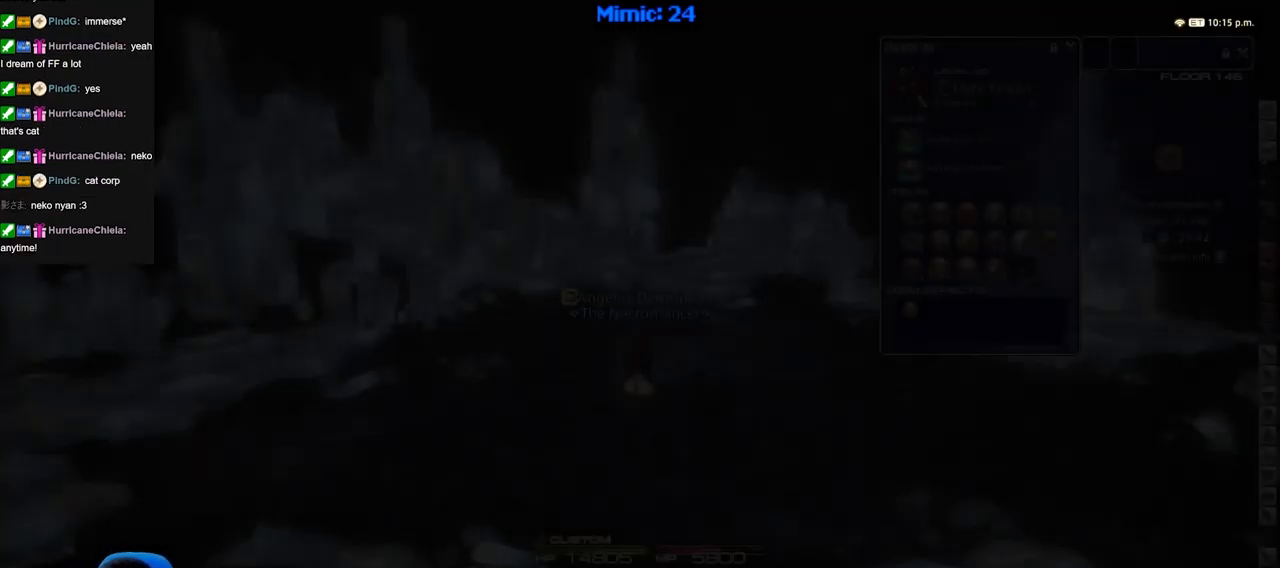
{"keys": ["w"], "events": []}